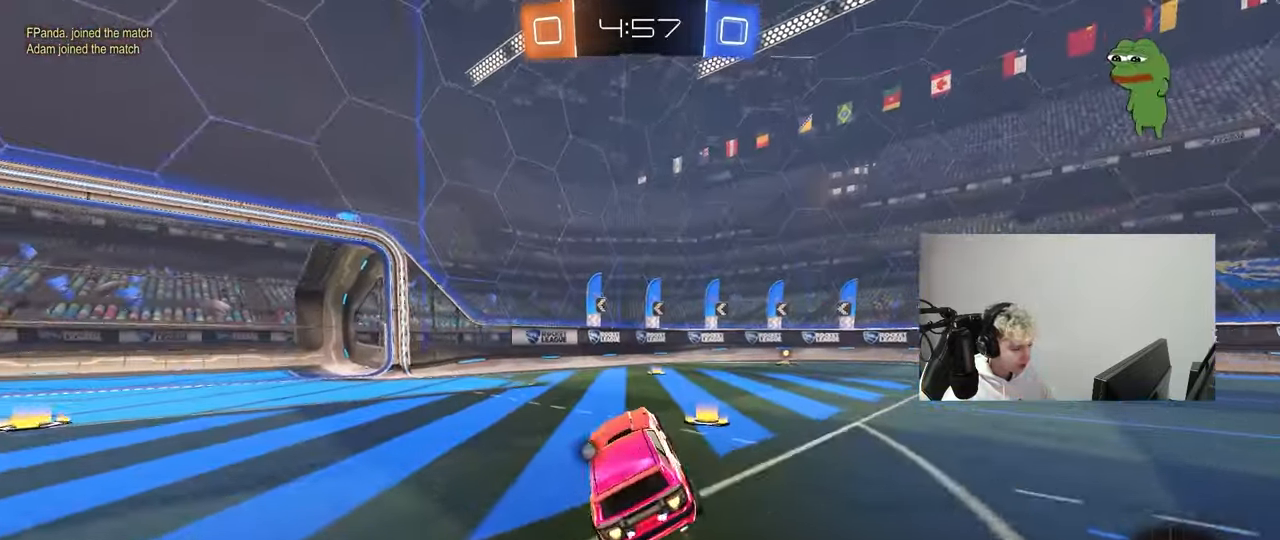
Gameplay with keyboard and mouse; each line is a JSON object with the keys and mouse buttons held at the frame after it. "events" lists presses ("down") and releases ("up") of "1", "2", "3", "4", "5", "a", "alt", "c", "caps_lock", "ctrl", "d", "e", "f", "g", "q", "r", "s", "shift", "space", "t", "tab", "v", "w", "x", "z", "mouse_left", "mouse_wheel" and "mouse_right" between this image and that frame as [ms after this image, input, new state], when the widget could be followed in between. "mouse_left", "mouse_wheel", "mouse_right" = the "left", "wheel", "right" buttons of the "mouse" list. No other keys are recorded. "wheel" means that the mouse wheel is clicked or scrolled. "mouse_move" is the direction in which the mouse moves at that frame (one of eight, or "still"), when it could be read.
{"keys": ["a", "w"], "mouse": ["left"], "mouse_move": "still", "events": [[17, "w", "down"], [50, "d", "down"], [250, "d", "up"], [383, "a", "down"]]}
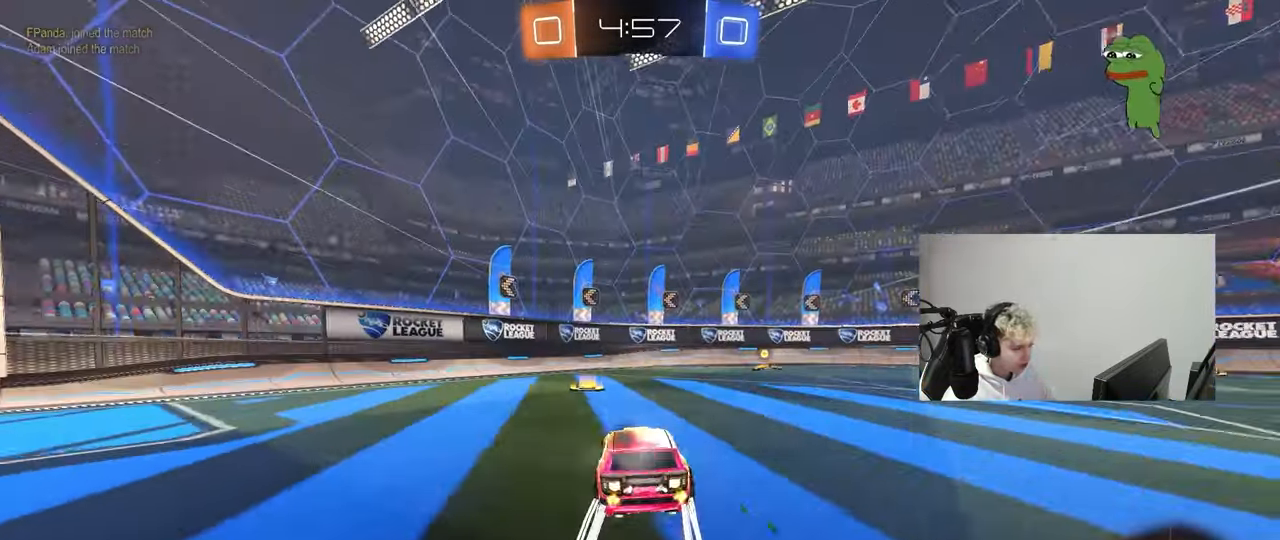
{"keys": ["d", "shift", "w"], "mouse": ["left"], "mouse_move": "still", "events": [[33, "a", "up"], [67, "d", "down"], [267, "space", "down"], [400, "shift", "down"], [400, "space", "up"]]}
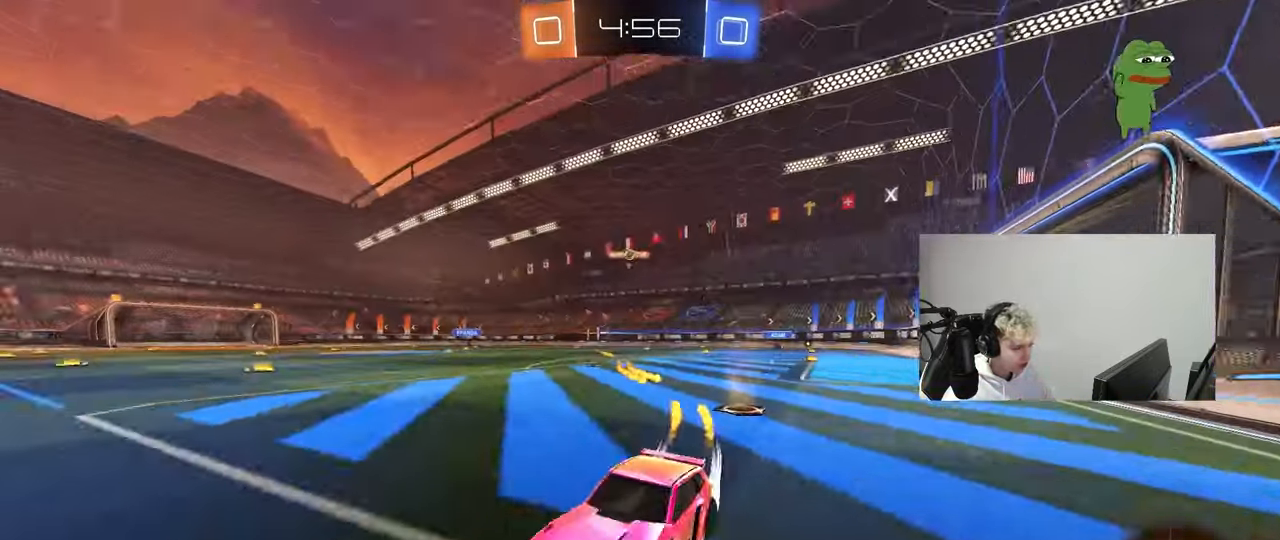
{"keys": ["d", "shift", "w"], "mouse": [], "mouse_move": "still", "events": [[83, "shift", "up"], [367, "mouse_left", "up"], [467, "shift", "down"]]}
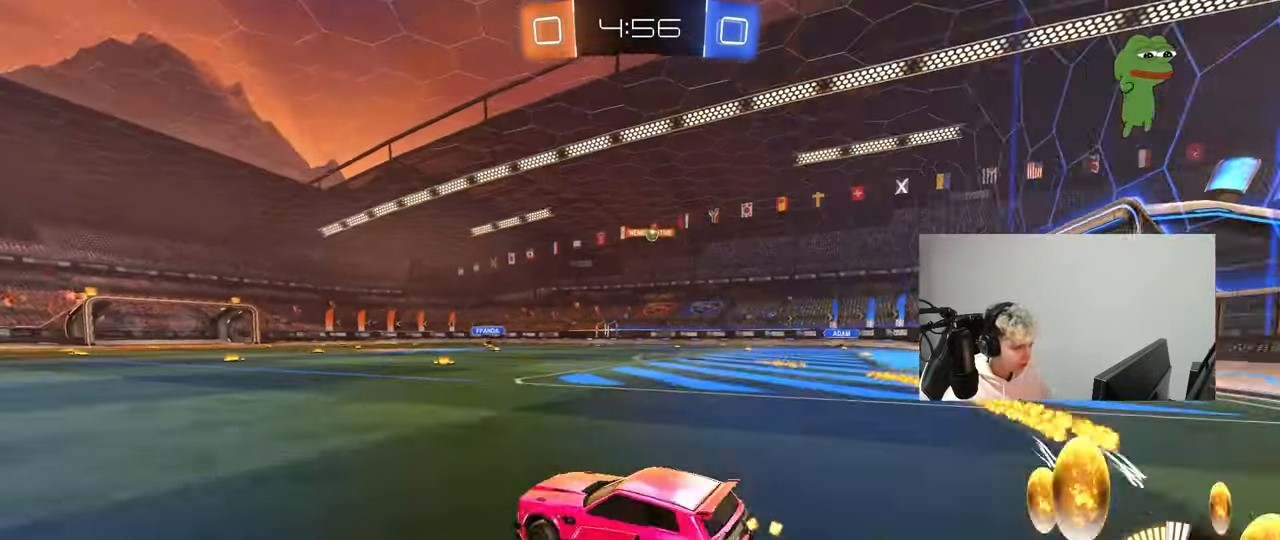
{"keys": ["d", "w"], "mouse": [], "mouse_move": "still", "events": [[50, "shift", "up"], [383, "d", "up"], [433, "d", "down"]]}
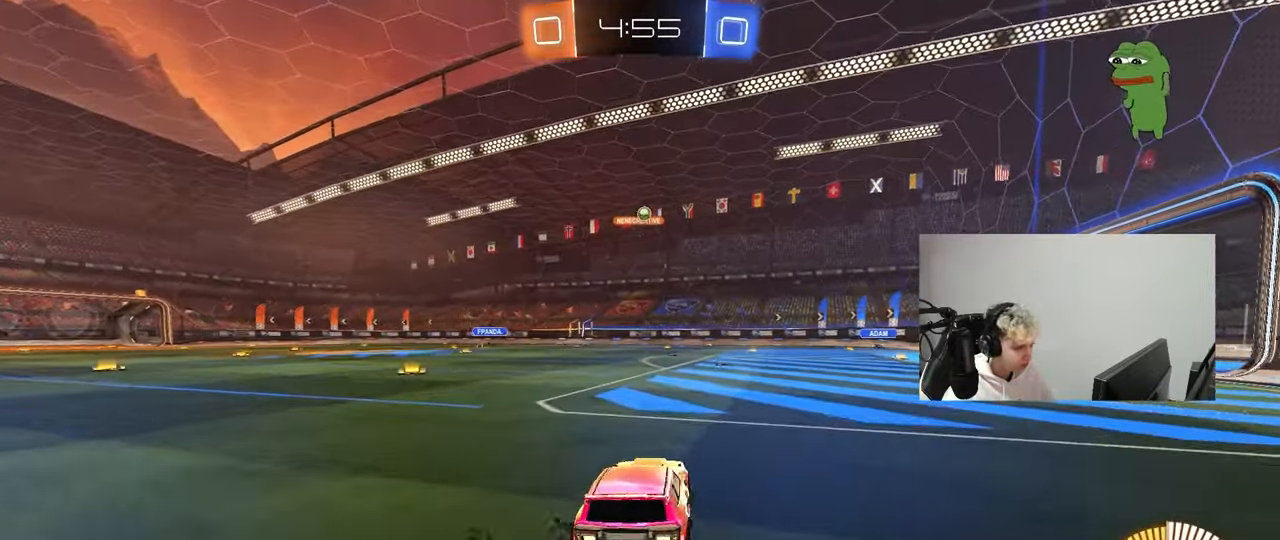
{"keys": ["d", "w"], "mouse": [], "mouse_move": "still", "events": [[67, "d", "up"], [67, "w", "up"], [167, "a", "down"], [217, "s", "down"], [300, "s", "up"], [450, "a", "up"], [500, "d", "down"], [500, "w", "down"]]}
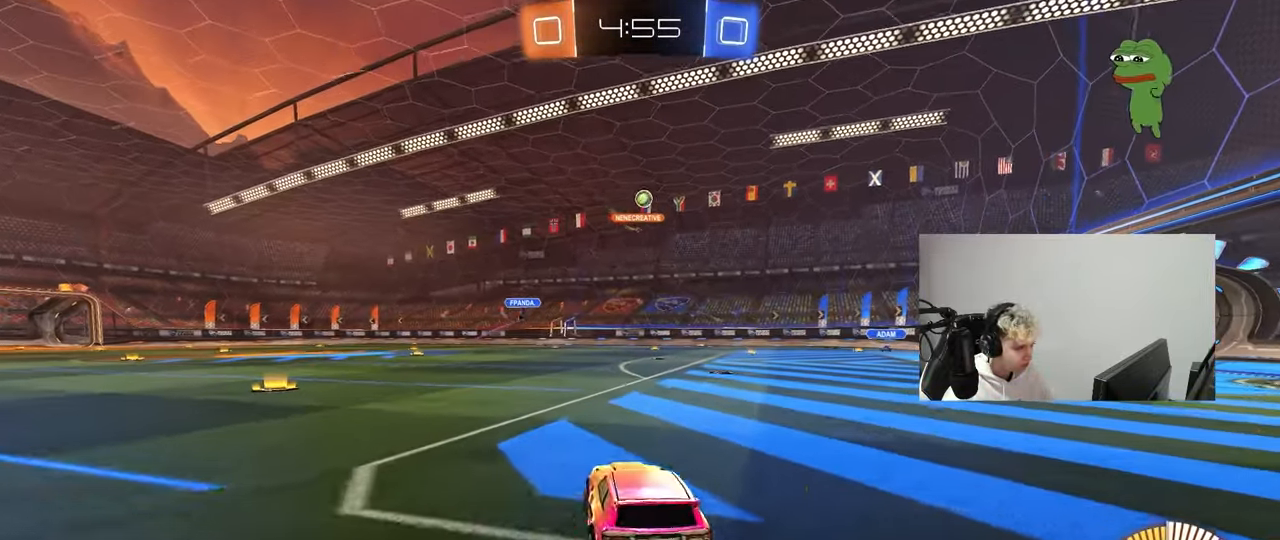
{"keys": ["d", "w"], "mouse": [], "mouse_move": "still", "events": [[183, "d", "up"], [183, "w", "up"], [467, "d", "down"], [467, "w", "down"]]}
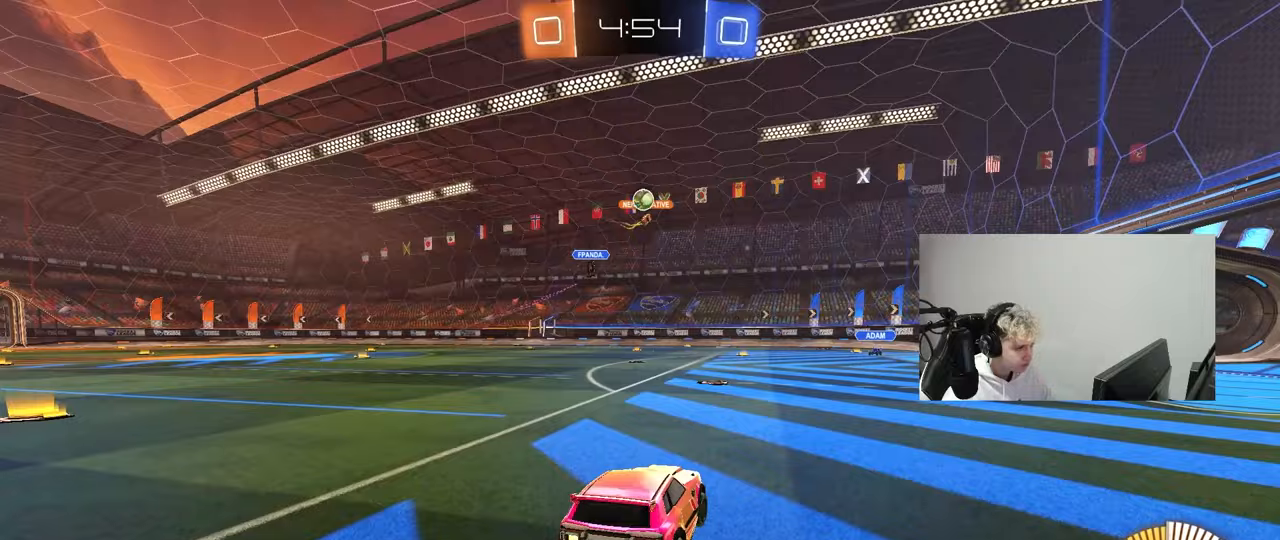
{"keys": ["d", "s"], "mouse": ["right"], "mouse_move": "down-left", "events": [[17, "d", "up"], [100, "w", "up"], [250, "d", "down"], [333, "s", "down"], [433, "mouse_right", "down"]]}
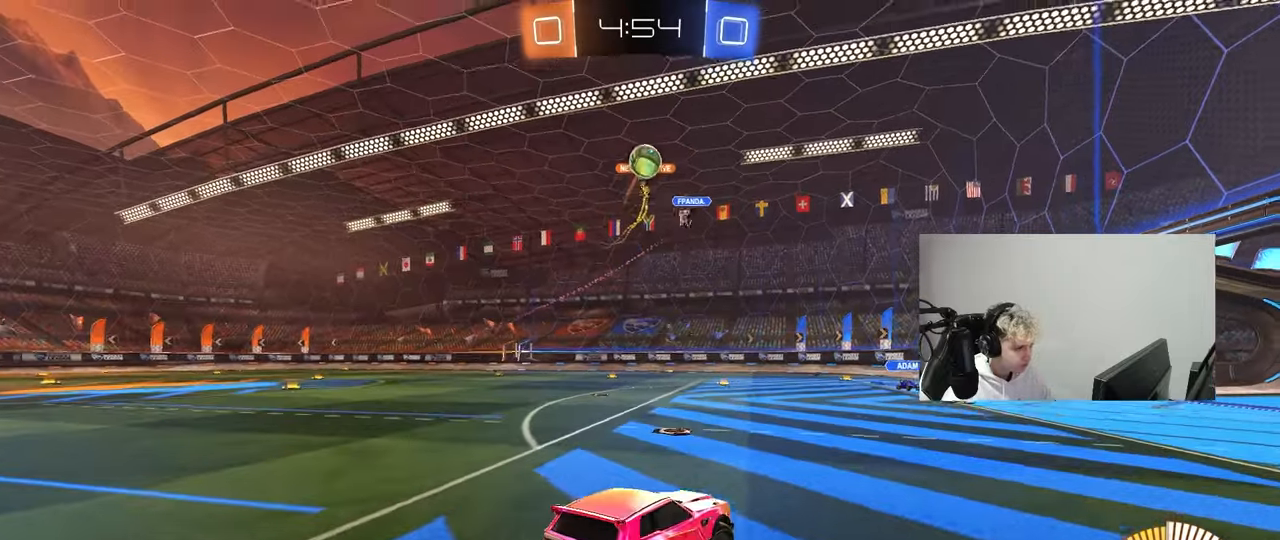
{"keys": ["a", "s"], "mouse": [], "mouse_move": "up-right"}
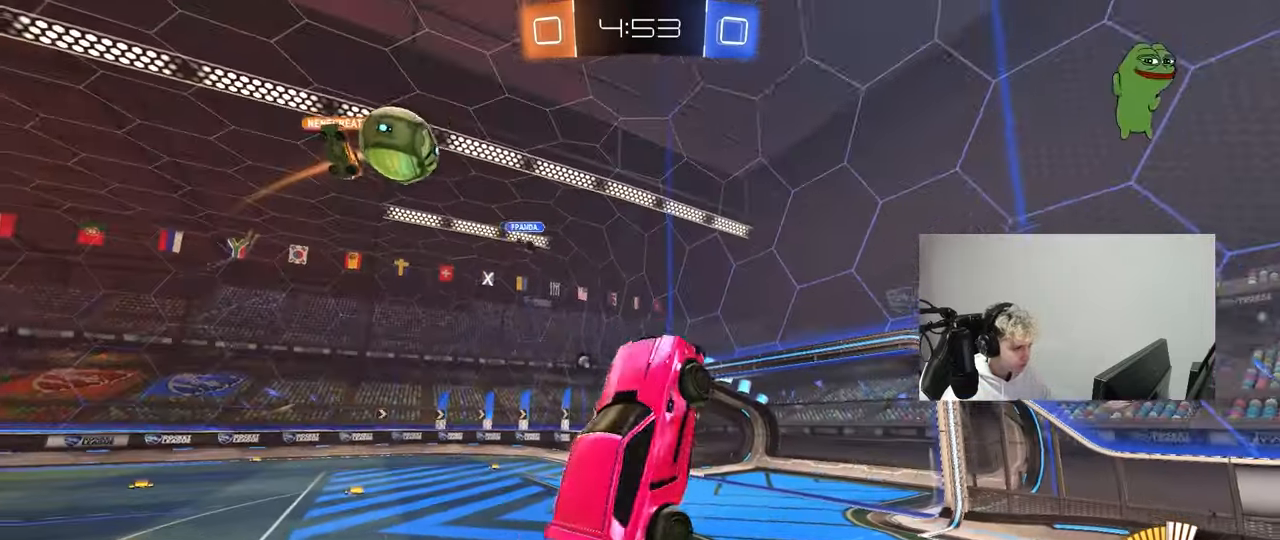
{"keys": ["a", "shift"], "mouse": ["left"], "mouse_move": "still", "events": [[233, "d", "down"], [267, "space", "down"], [317, "d", "up"], [367, "s", "up"], [367, "shift", "down"], [367, "space", "up"], [417, "mouse_left", "down"]]}
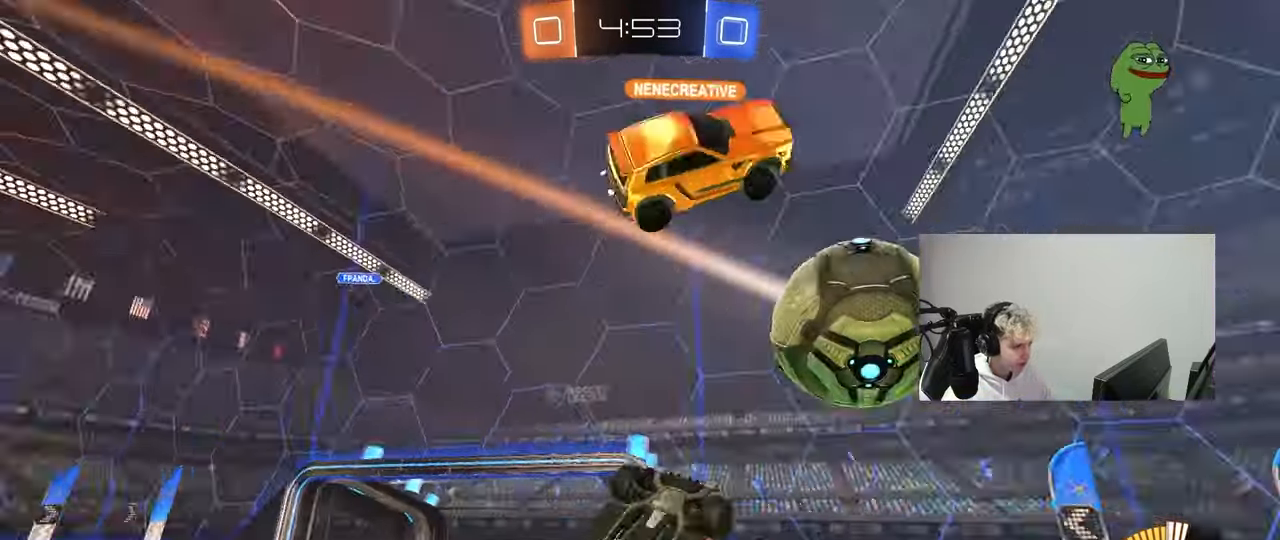
{"keys": ["s"], "mouse": ["left"], "mouse_move": "still", "events": [[17, "w", "down"], [250, "shift", "up"], [250, "w", "up"], [333, "a", "up"], [433, "s", "down"]]}
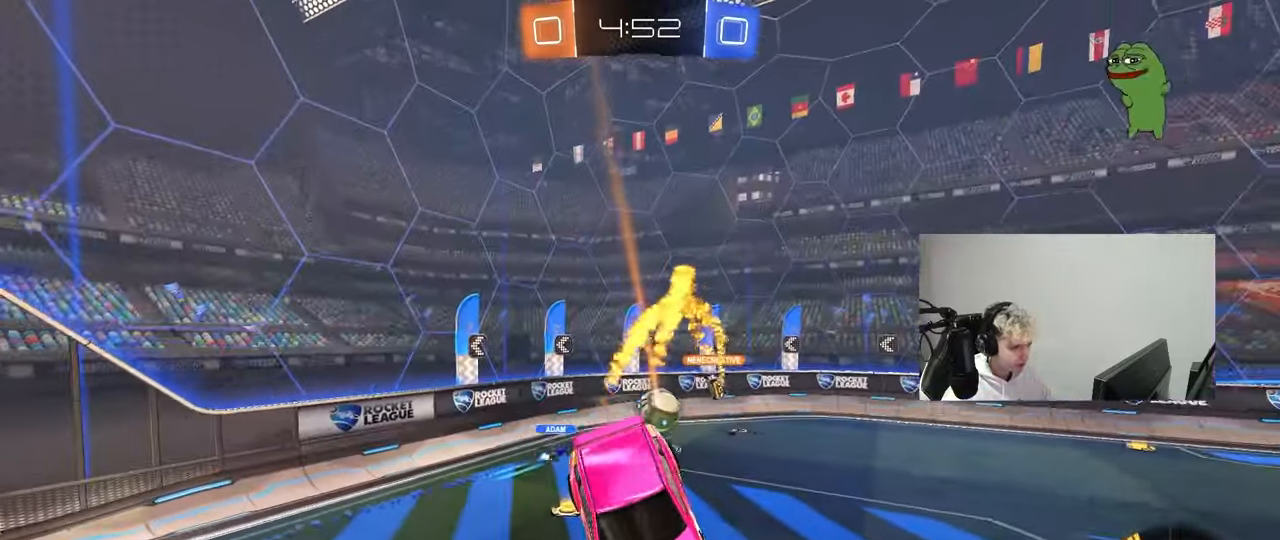
{"keys": ["a", "w"], "mouse": [], "mouse_move": "still", "events": [[33, "a", "down"], [33, "mouse_left", "up"], [67, "a", "up"], [67, "s", "up"], [117, "d", "down"], [217, "d", "up"], [300, "a", "down"], [350, "w", "down"], [400, "a", "up"], [500, "a", "down"]]}
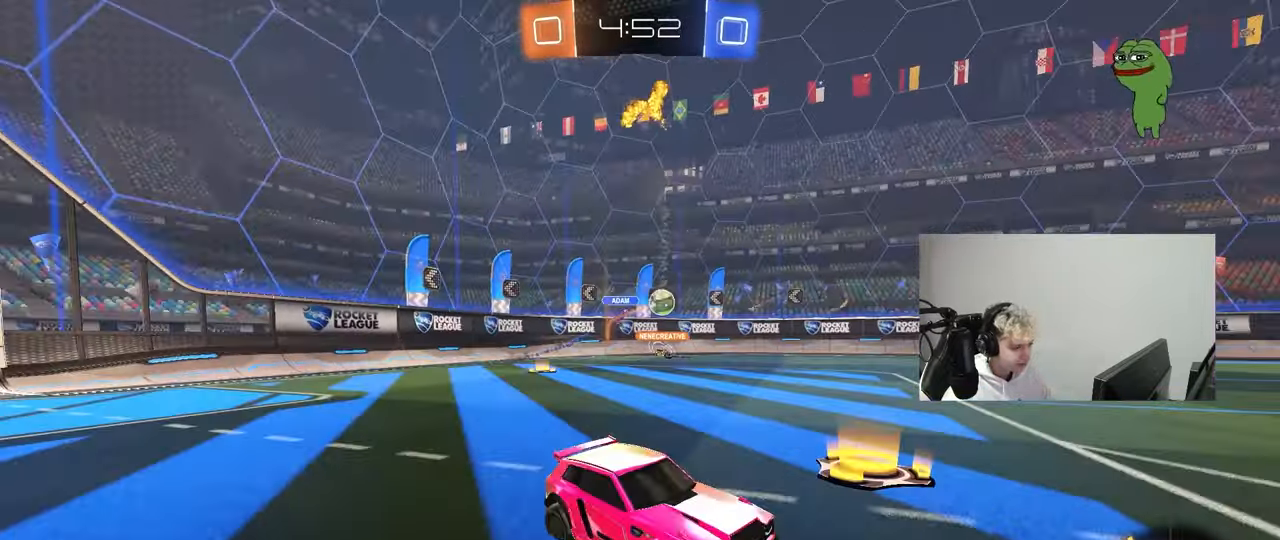
{"keys": ["a", "shift", "w"], "mouse": ["left"], "mouse_move": "still", "events": [[50, "mouse_left", "down"], [283, "a", "up"], [283, "d", "down"], [367, "mouse_right", "down"], [417, "a", "down"], [417, "d", "up"], [417, "mouse_right", "up"], [417, "shift", "down"]]}
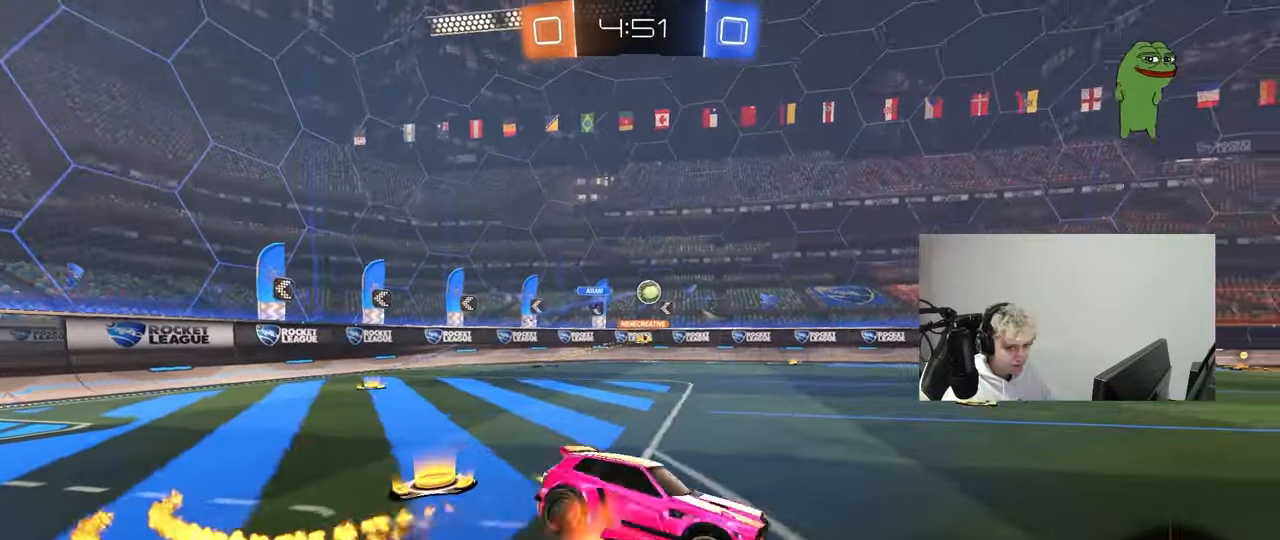
{"keys": ["a", "shift"], "mouse": ["left"], "mouse_move": "still", "events": [[17, "mouse_right", "down"], [17, "s", "down"], [17, "w", "up"], [150, "mouse_right", "up"], [150, "space", "down"], [383, "space", "up"], [433, "s", "up"]]}
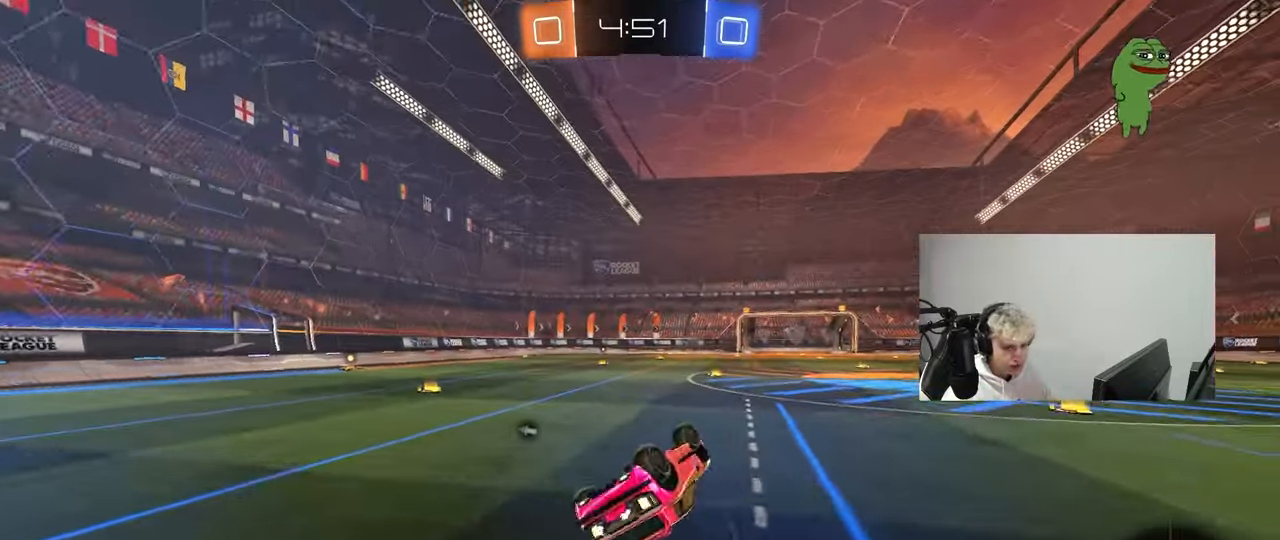
{"keys": ["w"], "mouse": [], "mouse_move": "still", "events": [[17, "mouse_left", "up"], [67, "s", "down"], [267, "shift", "up"], [300, "a", "up"], [300, "s", "up"], [500, "w", "down"]]}
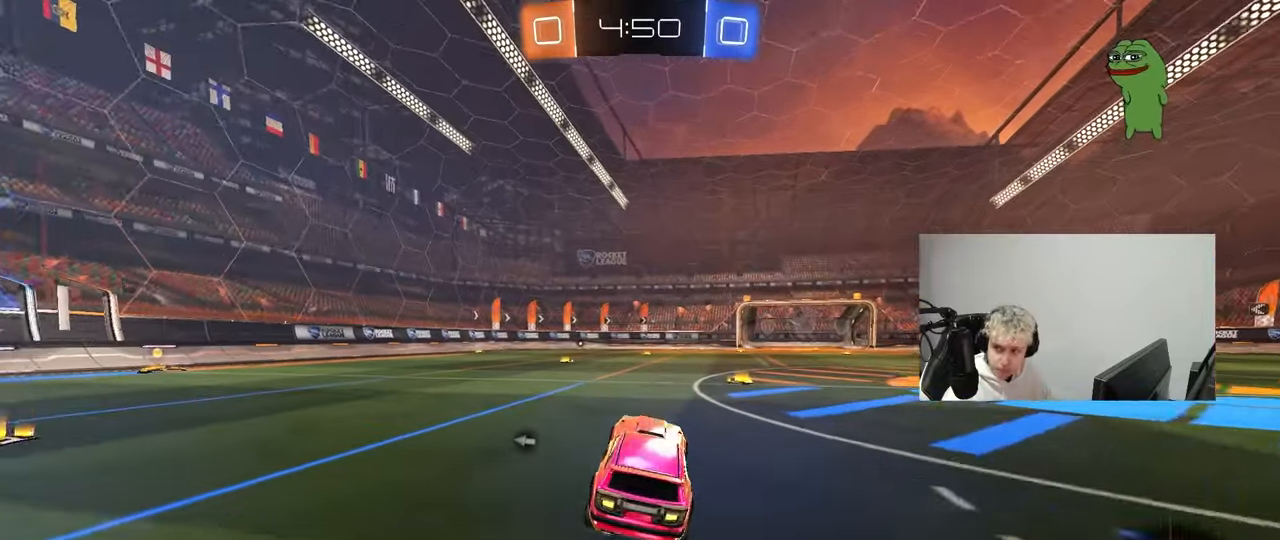
{"keys": ["w"], "mouse": [], "mouse_move": "still", "events": [[133, "d", "down"], [233, "d", "up"], [283, "space", "down"], [417, "space", "up"]]}
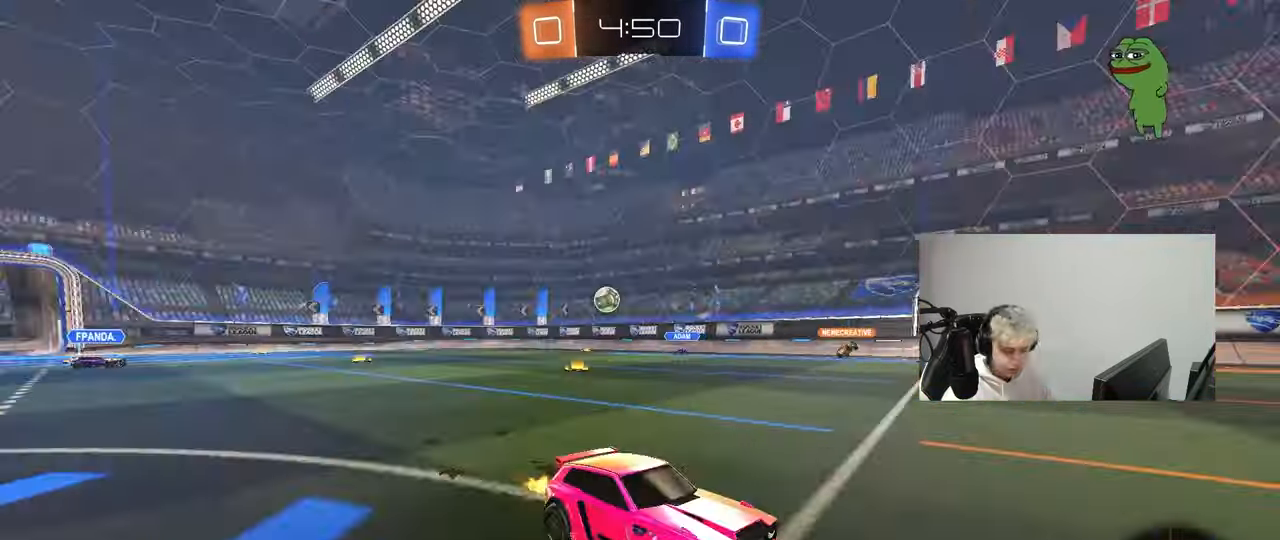
{"keys": ["a"], "mouse": [], "mouse_move": "still", "events": [[250, "d", "down"], [383, "a", "down"], [383, "d", "up"], [433, "w", "up"]]}
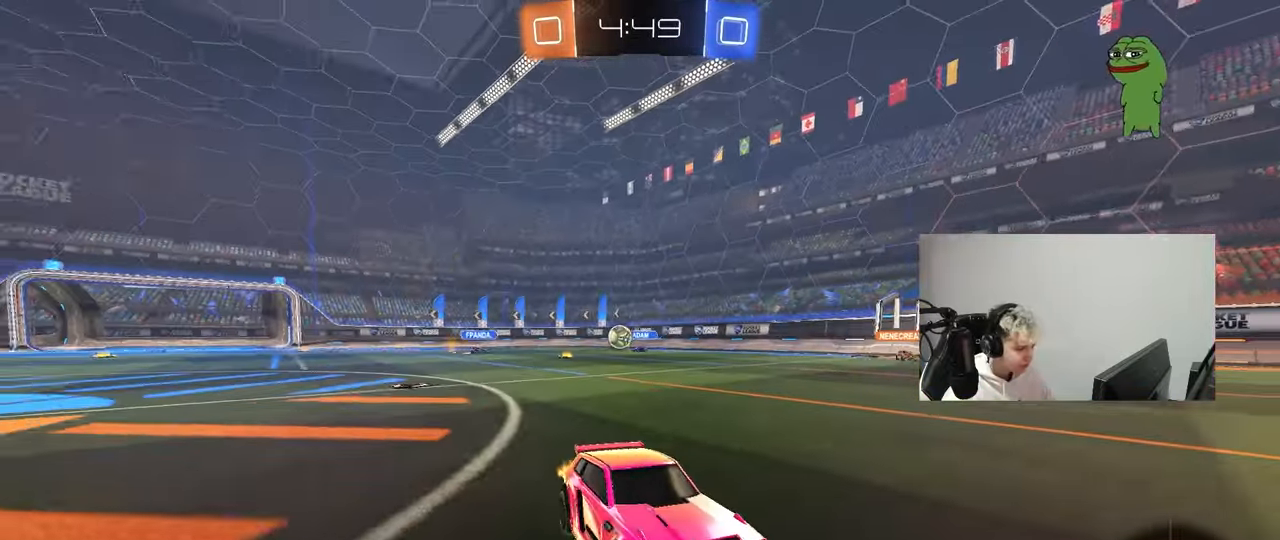
{"keys": ["a", "w"], "mouse": [], "mouse_move": "still", "events": [[17, "s", "down"], [117, "s", "up"], [167, "a", "up"], [217, "d", "down"], [317, "d", "up"], [317, "w", "down"], [350, "a", "down"]]}
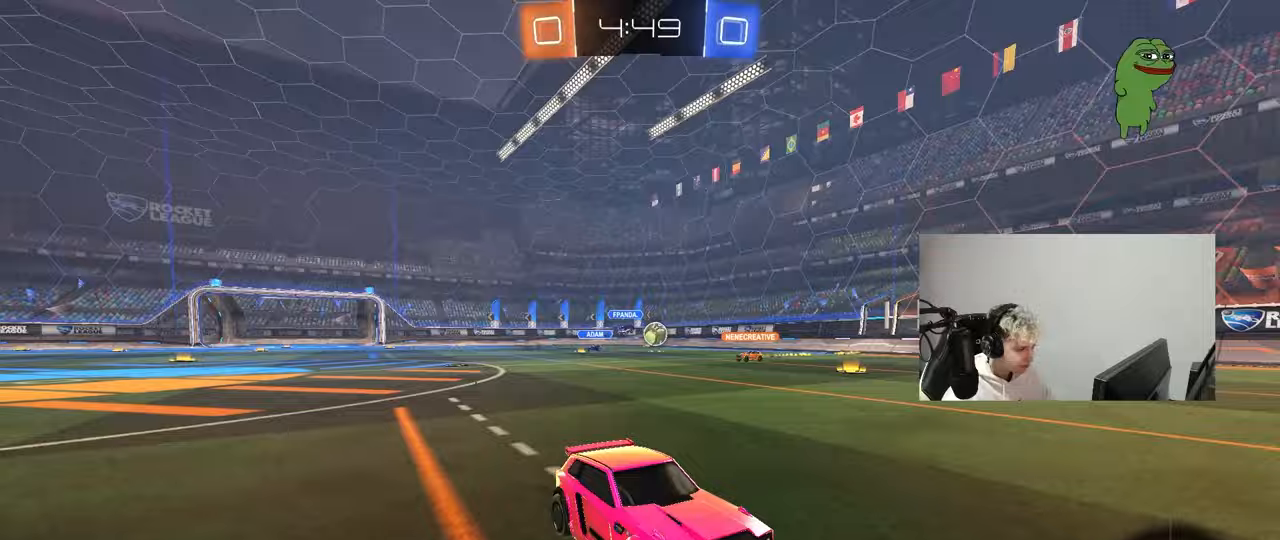
{"keys": ["a", "w"], "mouse": ["left"], "mouse_move": "still", "events": [[83, "mouse_left", "down"], [233, "d", "down"], [267, "a", "up"], [317, "space", "down"], [367, "a", "down"], [367, "d", "up"], [417, "space", "up"]]}
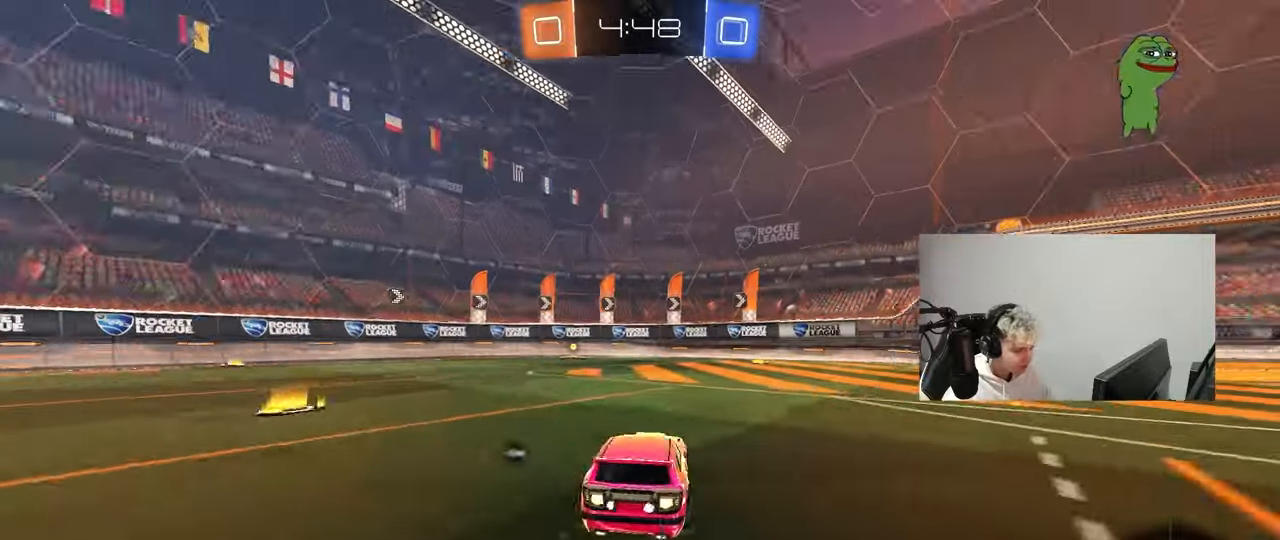
{"keys": ["w"], "mouse": ["left"], "mouse_move": "still", "events": [[17, "a", "up"], [300, "space", "down"], [333, "a", "down"], [433, "a", "up"], [433, "space", "up"]]}
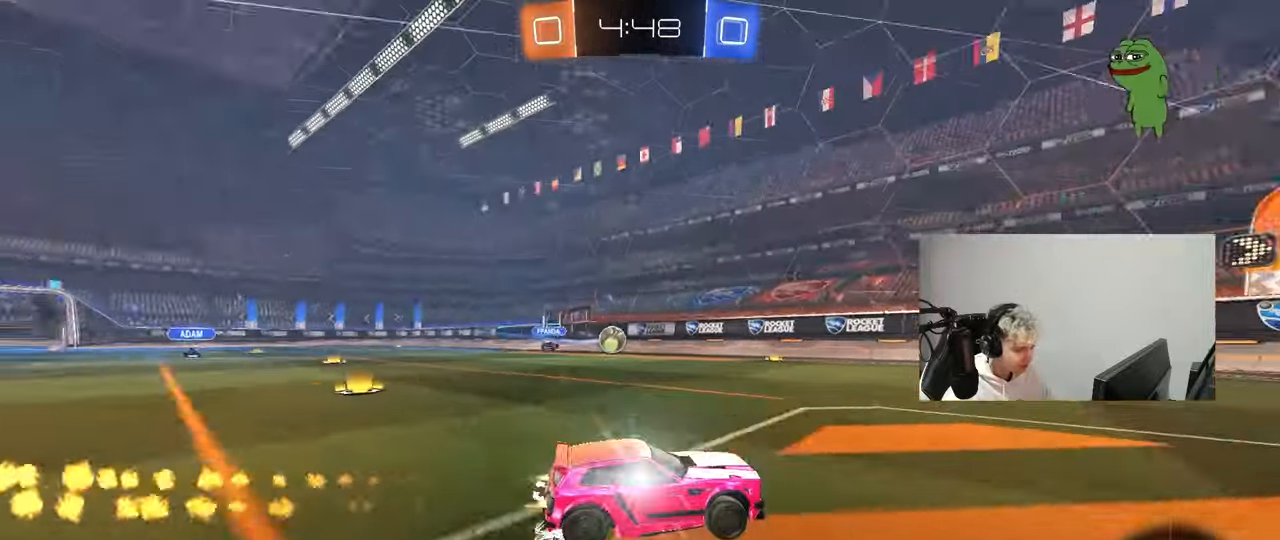
{"keys": ["d", "w"], "mouse": [], "mouse_move": "still", "events": [[167, "mouse_left", "up"], [300, "a", "down"], [450, "a", "up"], [450, "d", "down"]]}
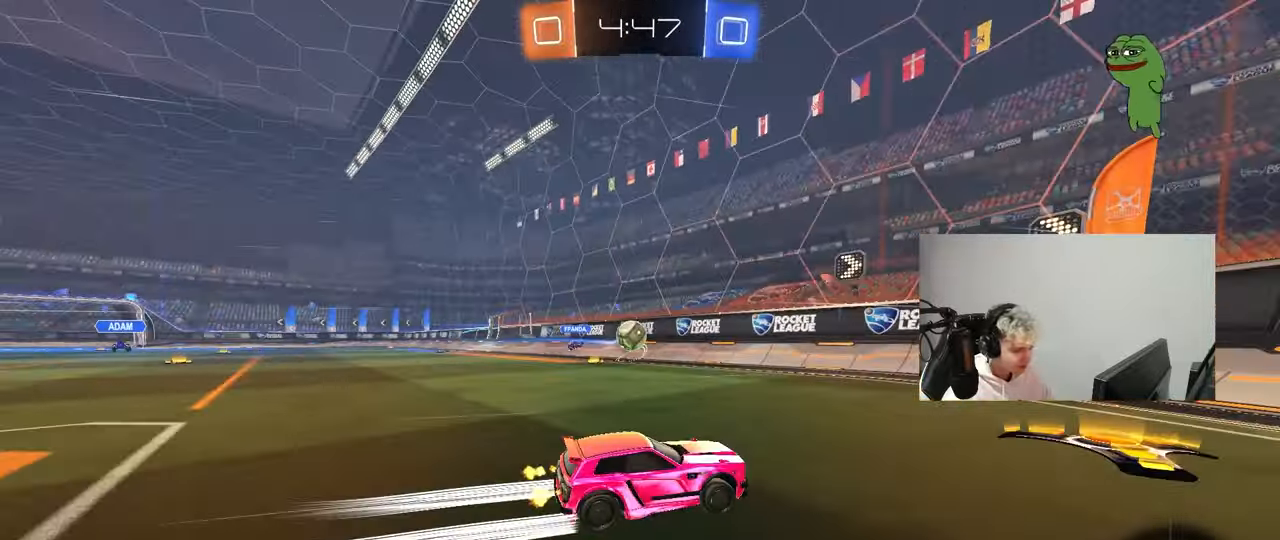
{"keys": ["s"], "mouse": [], "mouse_move": "still", "events": [[83, "d", "up"], [133, "a", "down"], [183, "w", "up"], [267, "s", "down"], [317, "a", "up"]]}
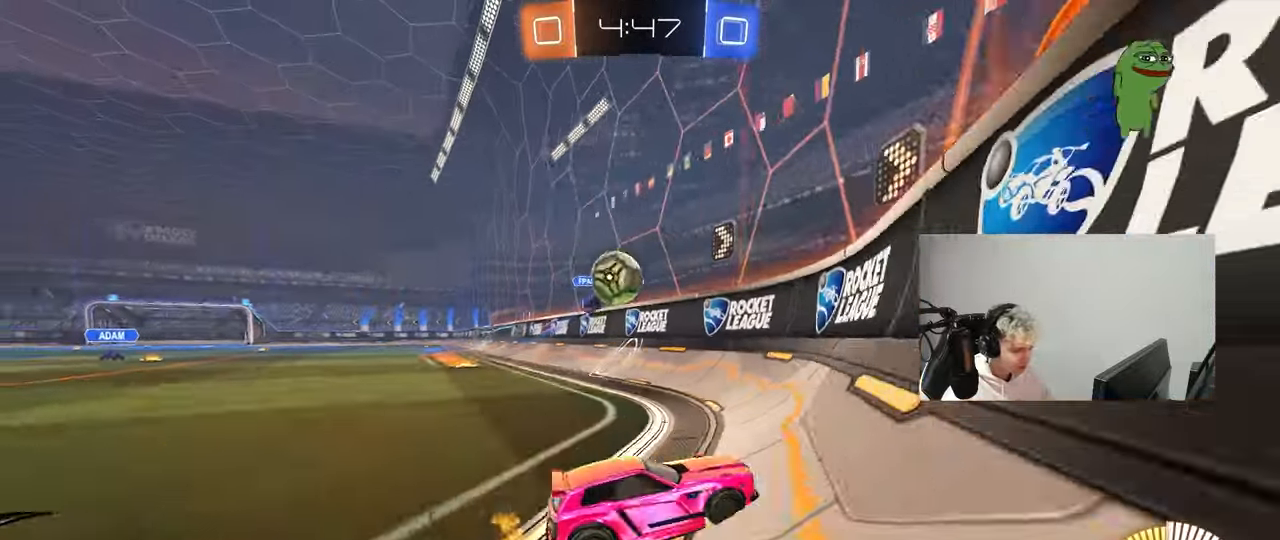
{"keys": ["a", "w"], "mouse": ["left"], "mouse_move": "down", "events": [[17, "s", "up"], [67, "a", "down"], [100, "w", "down"], [300, "mouse_left", "down"], [333, "mouse_right", "down"], [383, "a", "up"], [433, "mouse_right", "up"], [483, "a", "down"]]}
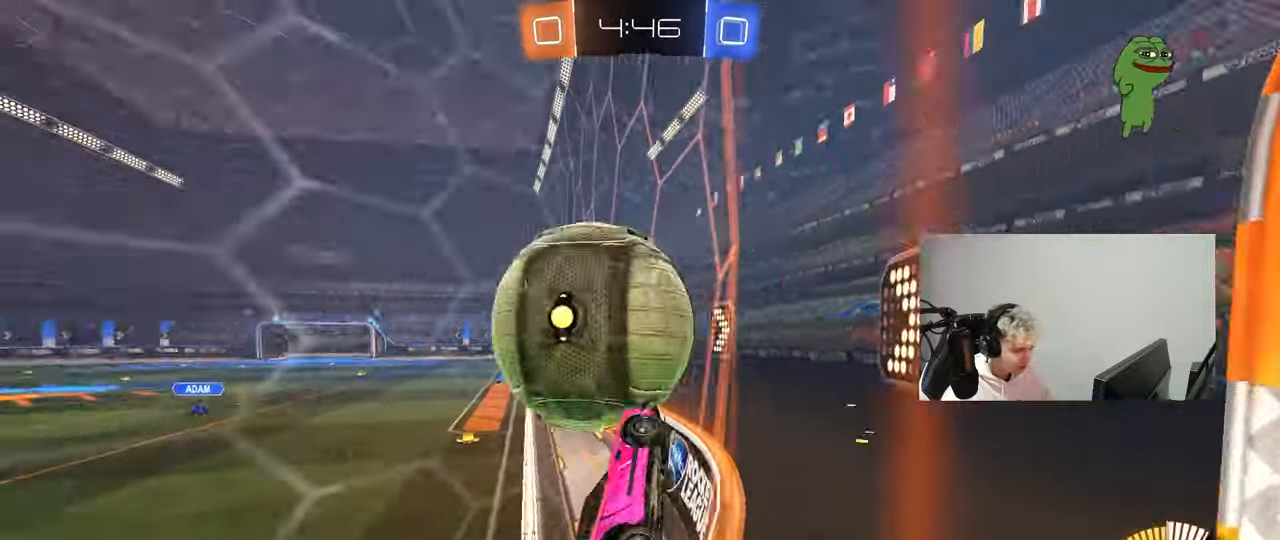
{"keys": ["a", "shift"], "mouse": [], "events": [[33, "mouse_right", "down"], [33, "shift", "down"], [67, "s", "down"], [117, "w", "up"], [217, "mouse_left", "up"], [217, "mouse_right", "up"], [400, "s", "up"]]}
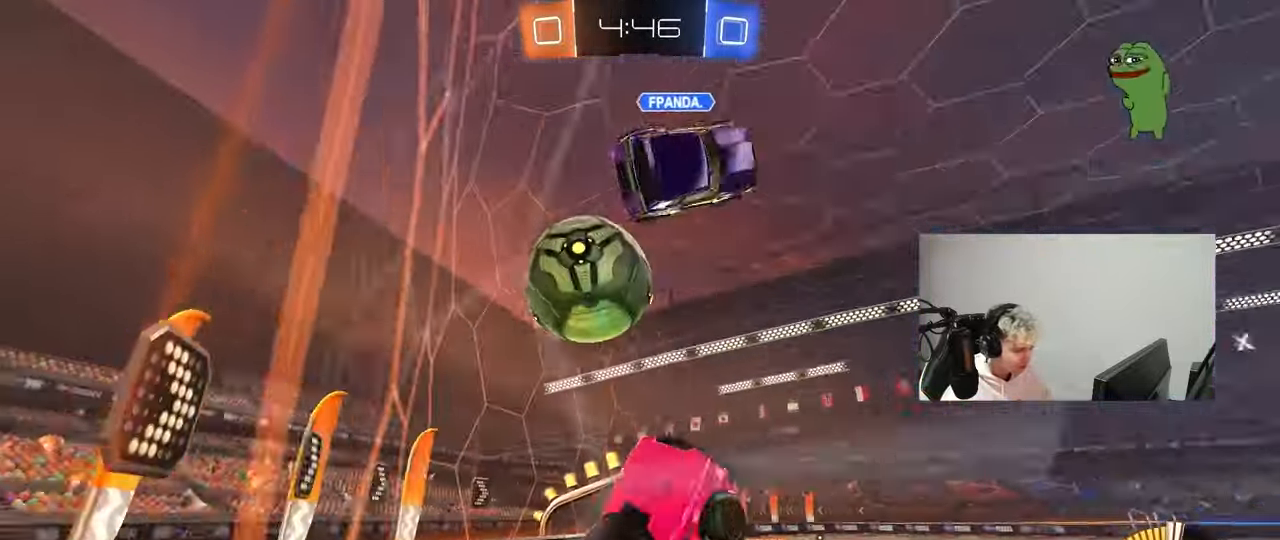
{"keys": ["d", "s", "shift"], "mouse": [], "mouse_move": "still", "events": [[50, "shift", "up"], [50, "w", "down"], [183, "w", "up"], [317, "s", "down"], [367, "a", "up"], [367, "d", "down"], [417, "shift", "down"]]}
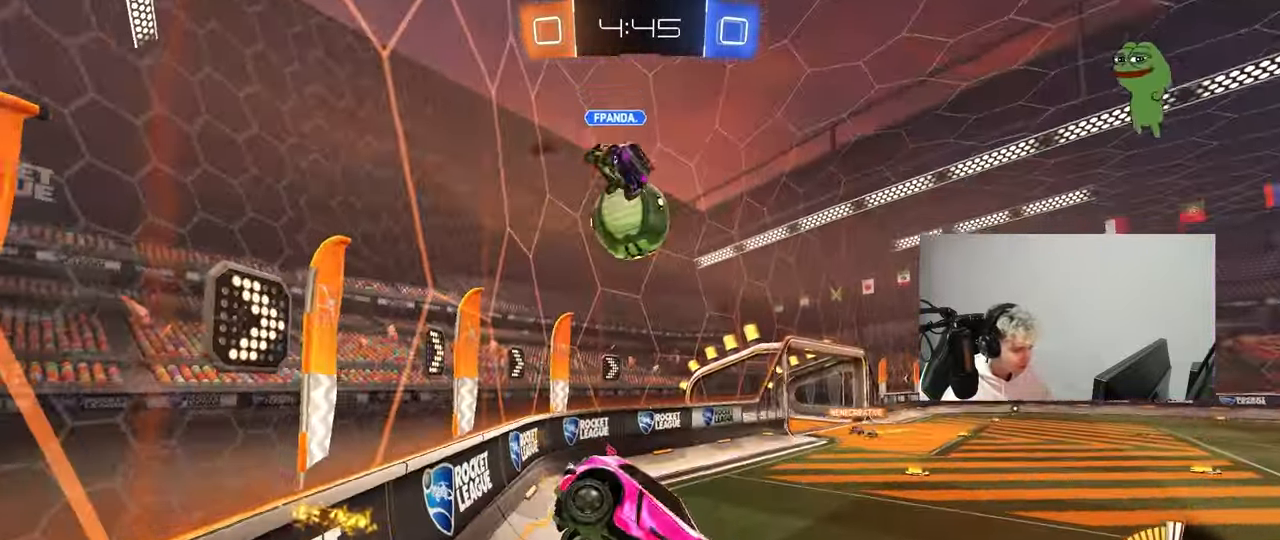
{"keys": ["a"], "mouse": [], "mouse_move": "still", "events": [[67, "mouse_left", "down"], [100, "shift", "up"], [200, "d", "up"], [200, "s", "up"], [250, "a", "down"], [283, "mouse_left", "up"], [333, "shift", "down"], [383, "shift", "up"]]}
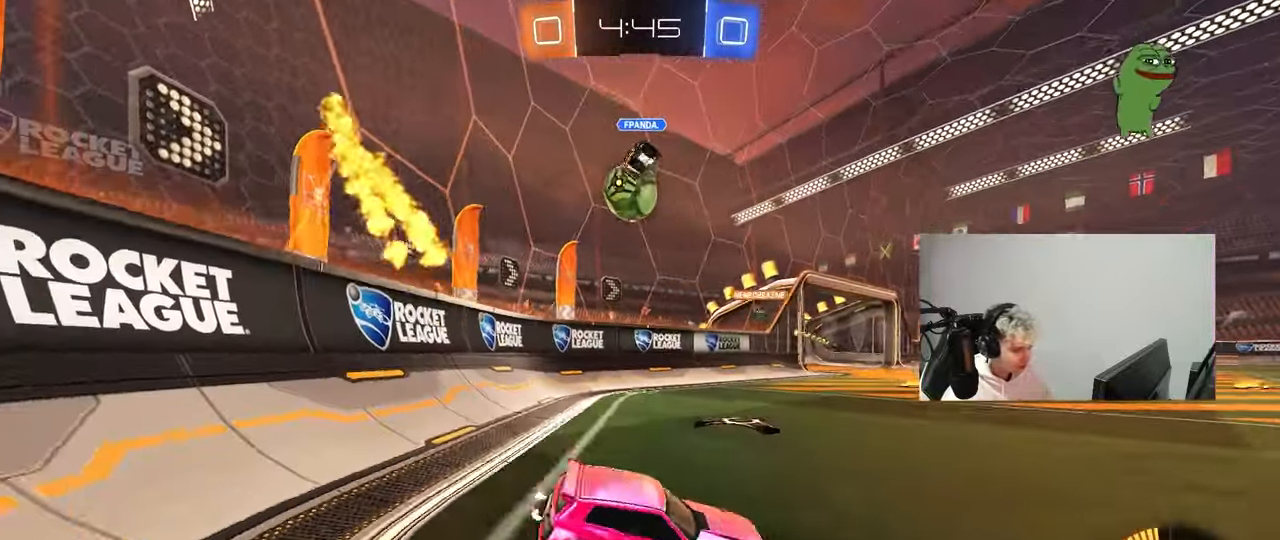
{"keys": ["a", "w"], "mouse": [], "mouse_move": "still", "events": [[33, "w", "down"]]}
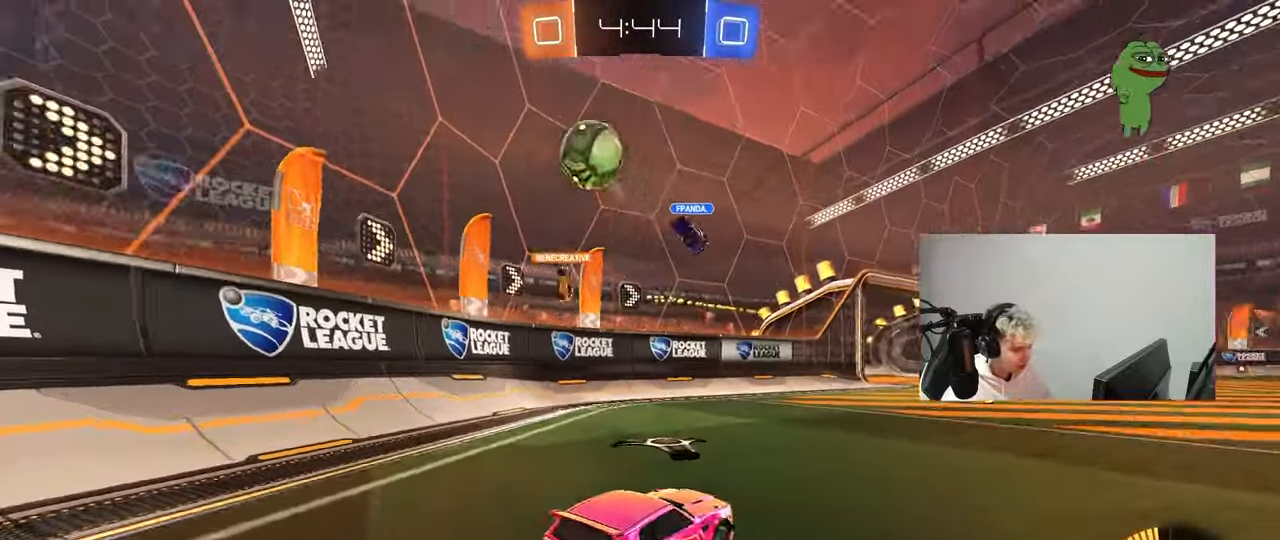
{"keys": ["d", "w"], "mouse": [], "mouse_move": "still", "events": [[133, "a", "up"], [317, "d", "down"]]}
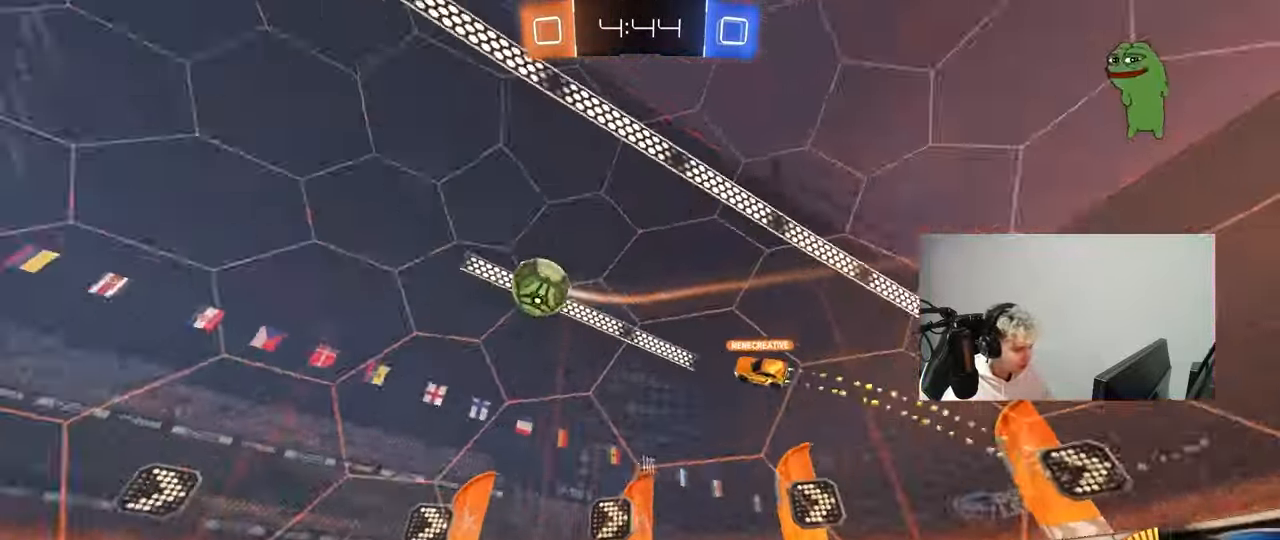
{"keys": ["d", "w"], "mouse": [], "mouse_move": "still", "events": [[150, "shift", "down"], [200, "shift", "up"]]}
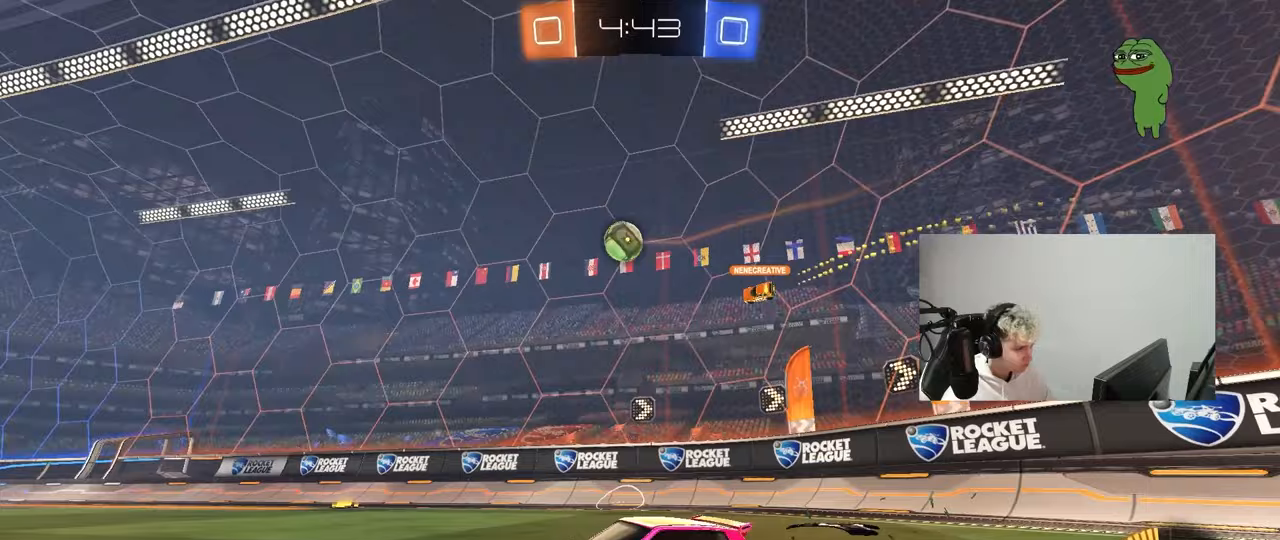
{"keys": ["w"], "mouse": ["left"], "mouse_move": "still", "events": [[67, "d", "up"], [67, "mouse_left", "down"], [300, "d", "down"], [450, "d", "up"]]}